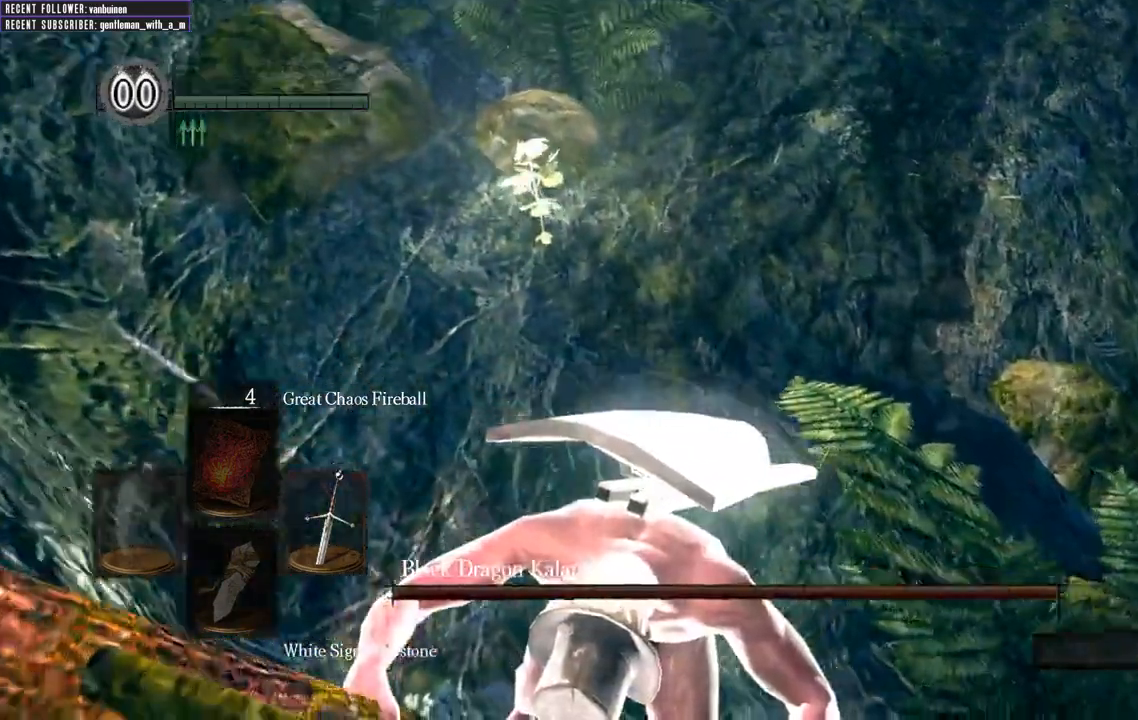
Gameplay with a controller (Xbox layout); each line is a JSON object with the inputs held at the frame after it. "events" lists button and stick changes between this image and that frame as [ms after this image, input, new state], when the widget could be followed in between. Not read: L3.
{"buttons": [], "left_stick": "up-right", "right_stick": "down-right", "events": [[217, "left_stick", "up-right"], [250, "B", "up"], [400, "right_stick", "down"], [467, "right_stick", "down-right"]]}
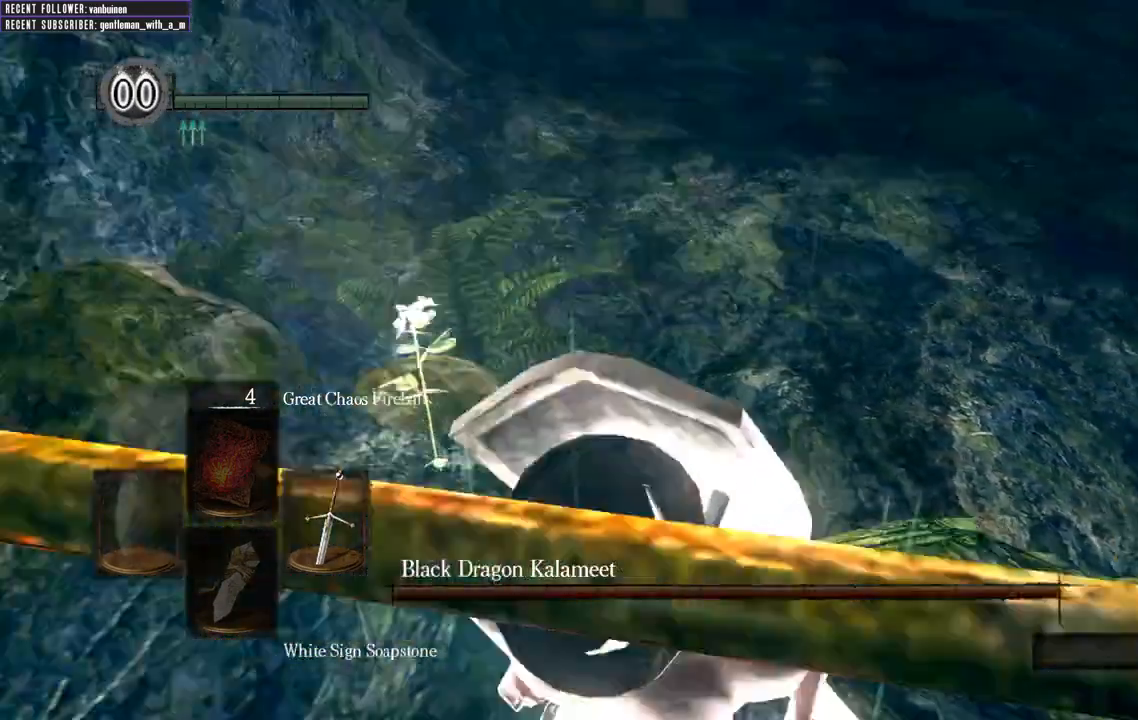
{"buttons": ["B"], "left_stick": "up-right", "right_stick": "right", "events": [[150, "right_stick", "center"], [250, "B", "down"], [367, "right_stick", "right"]]}
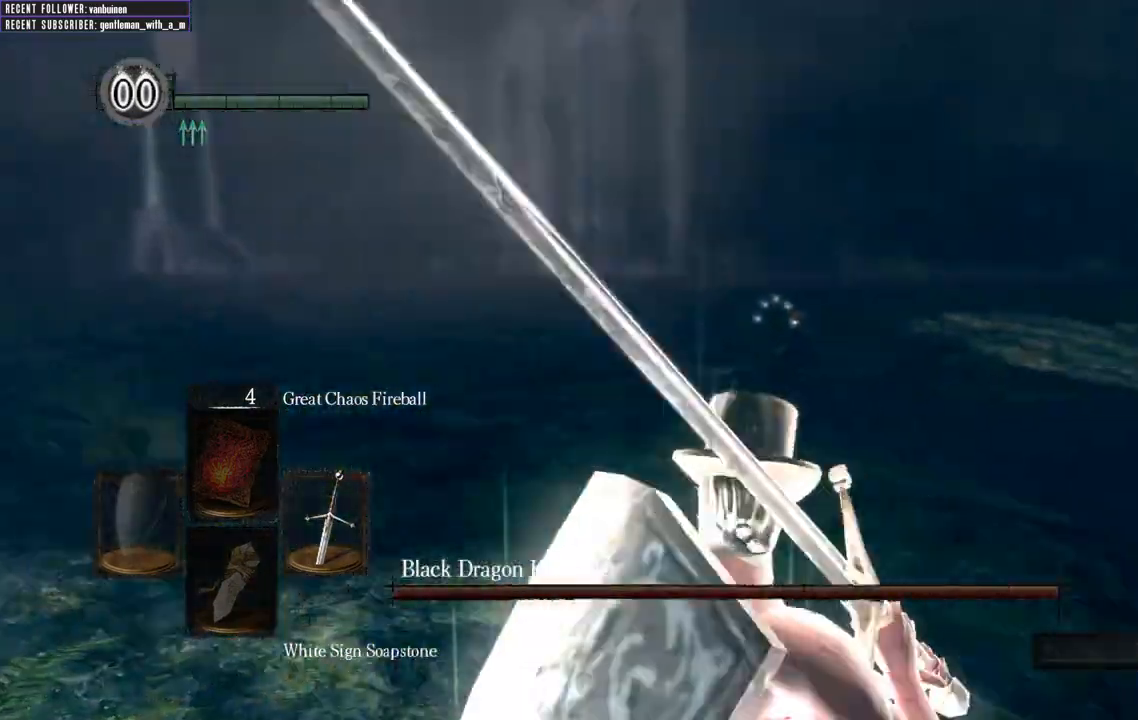
{"buttons": ["B"], "left_stick": "up", "right_stick": "right", "events": [[17, "left_stick", "up"], [100, "right_stick", "center"], [300, "right_stick", "right"]]}
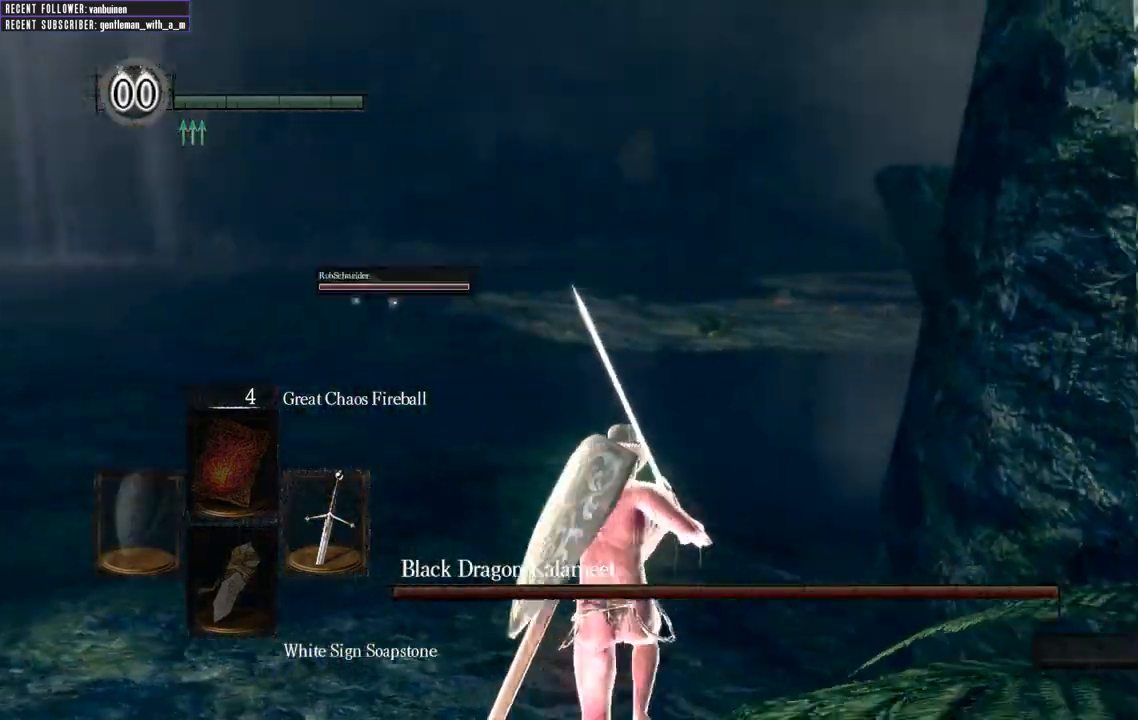
{"buttons": ["B"], "left_stick": "up", "right_stick": "center", "events": [[67, "right_stick", "center"], [200, "right_stick", "right"], [467, "right_stick", "center"]]}
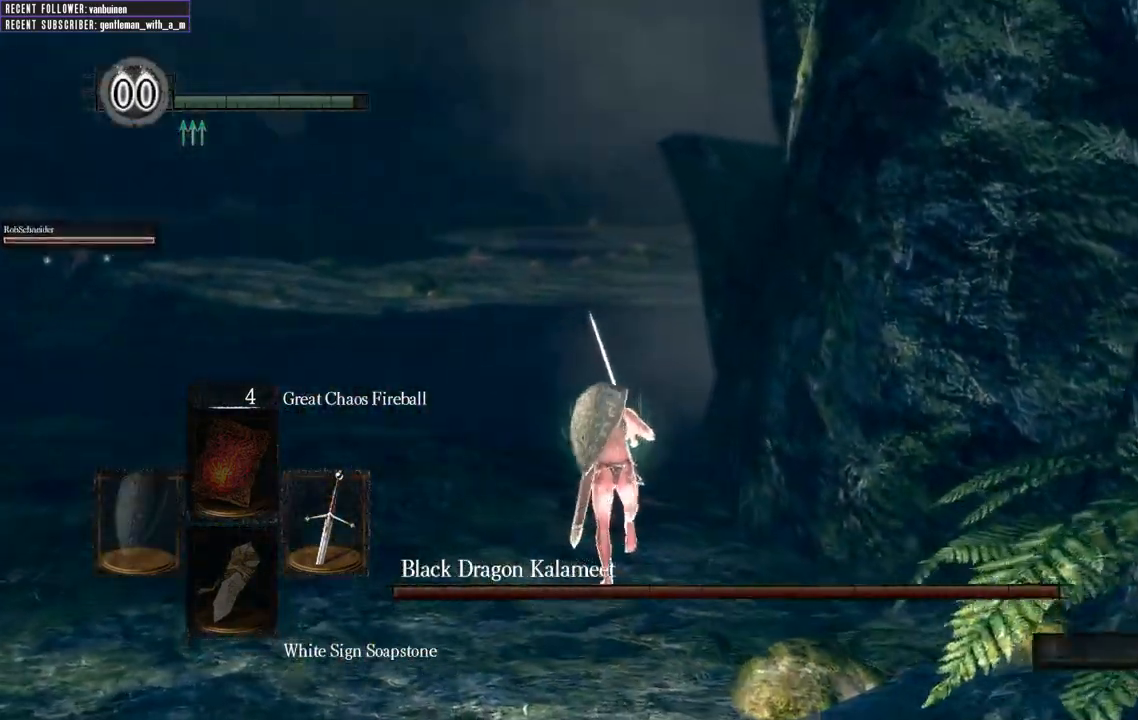
{"buttons": ["B"], "left_stick": "up-left", "right_stick": "center", "events": [[183, "right_stick", "right"], [383, "left_stick", "up-left"], [400, "right_stick", "center"]]}
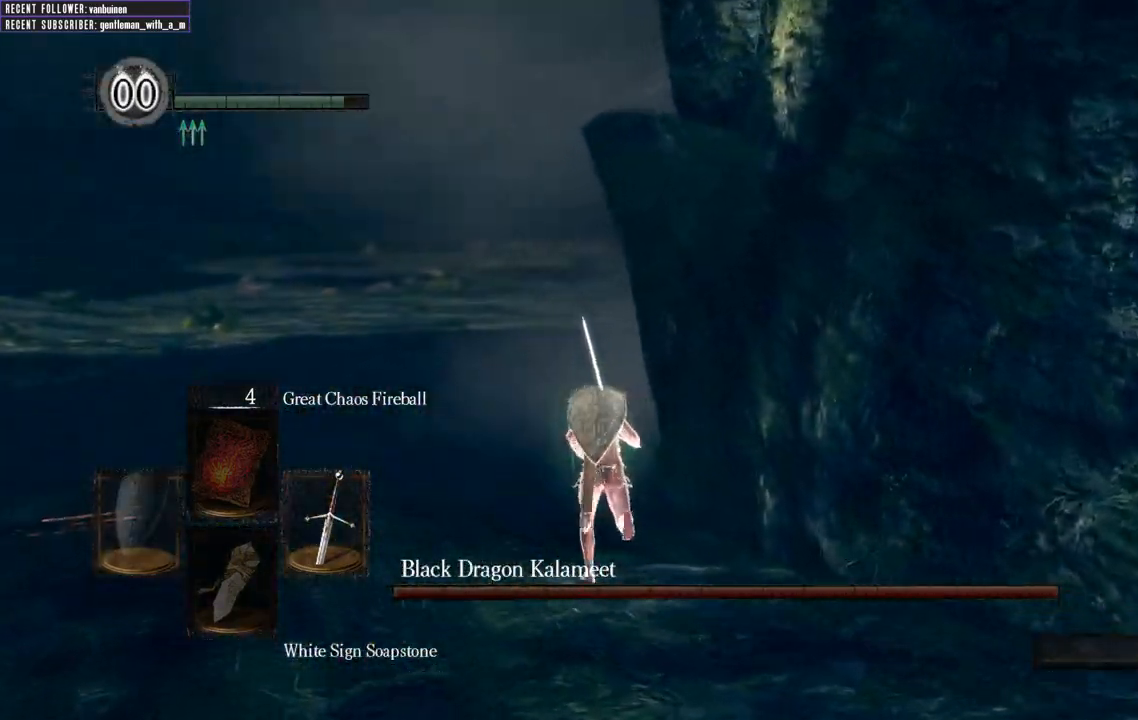
{"buttons": ["B"], "left_stick": "up", "right_stick": "center", "events": [[167, "right_stick", "left"], [400, "right_stick", "center"], [417, "left_stick", "up"]]}
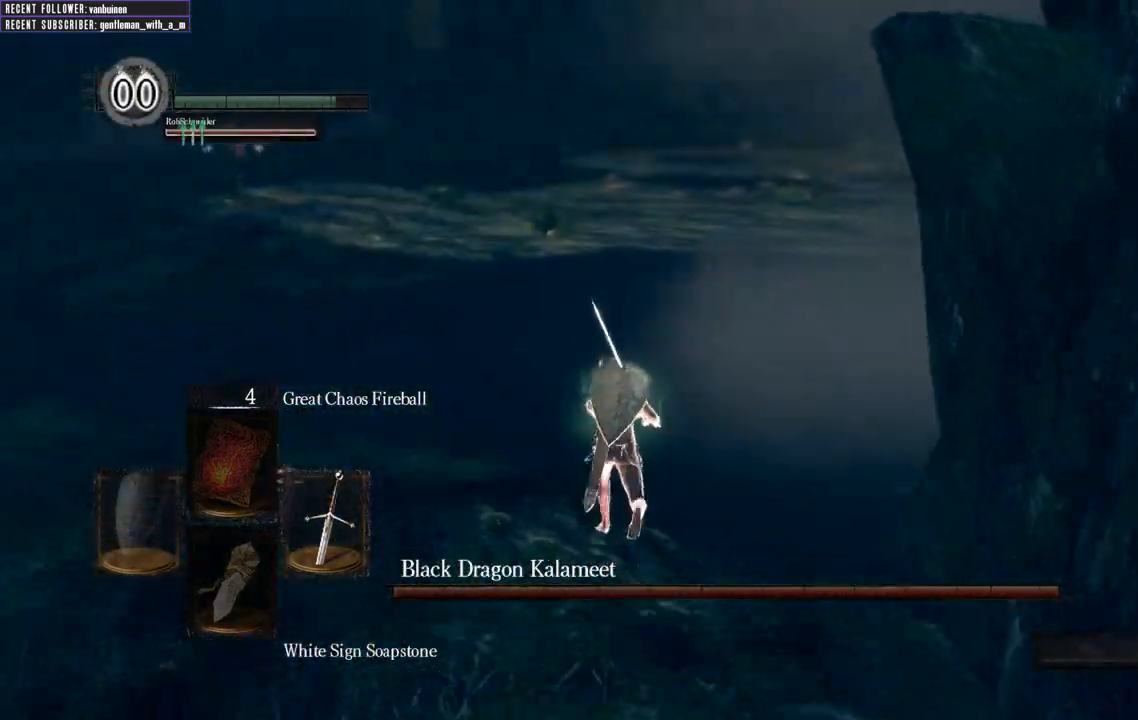
{"buttons": ["B"], "left_stick": "up", "right_stick": "center", "events": []}
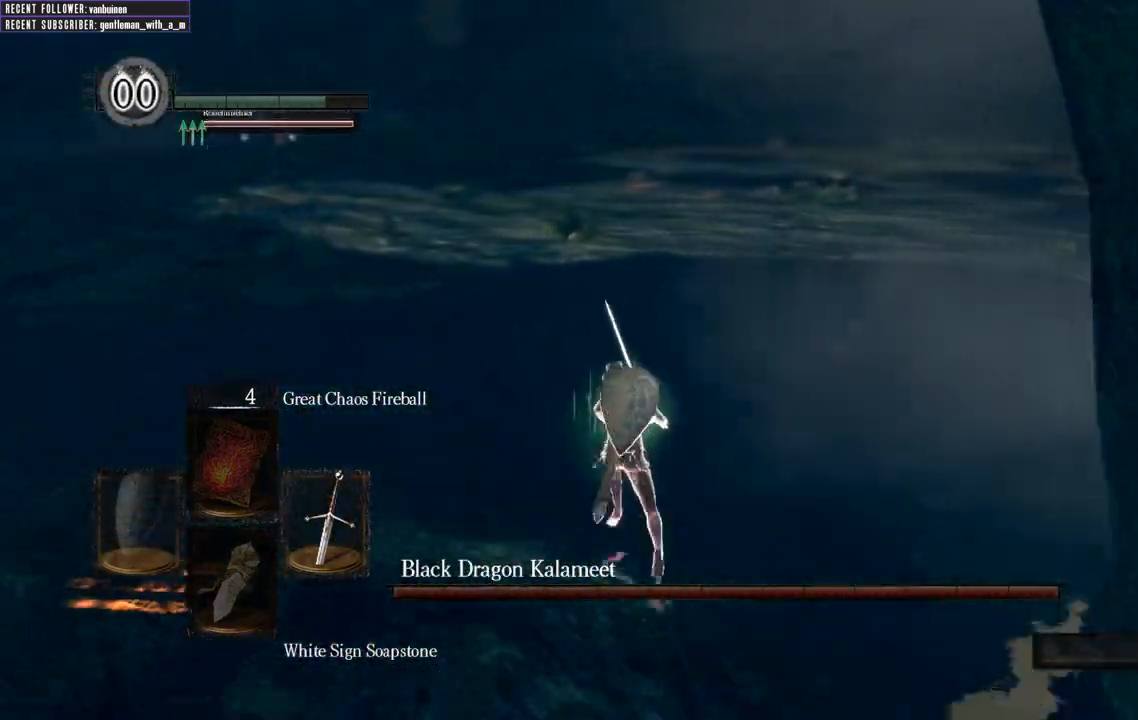
{"buttons": ["B"], "left_stick": "up", "right_stick": "center", "events": [[183, "right_stick", "right"], [400, "right_stick", "center"]]}
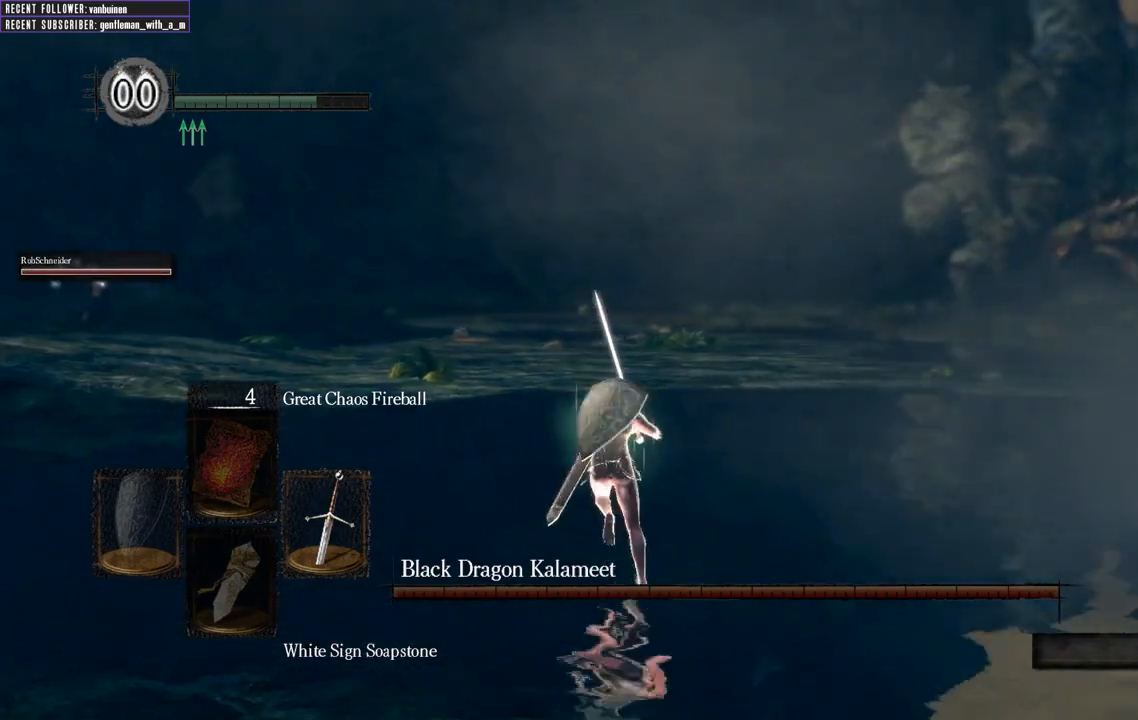
{"buttons": ["B"], "left_stick": "up", "right_stick": "right", "events": [[367, "right_stick", "right"]]}
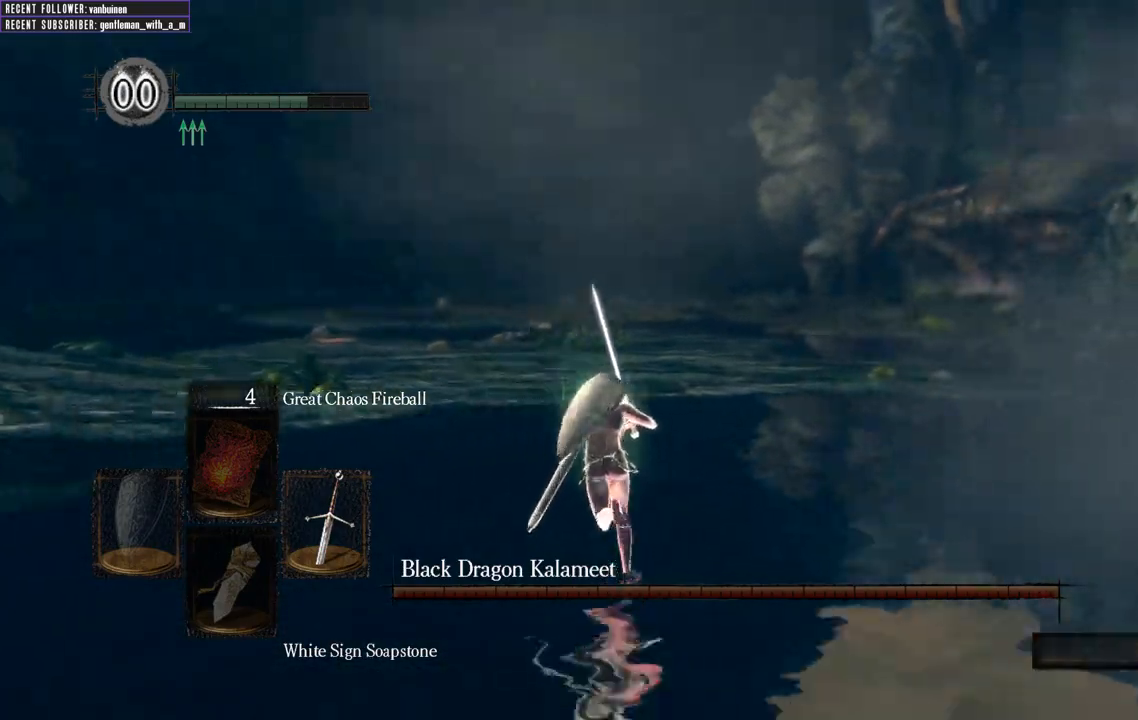
{"buttons": ["B"], "left_stick": "up", "right_stick": "center", "events": [[133, "right_stick", "center"], [333, "right_stick", "right"], [500, "right_stick", "center"]]}
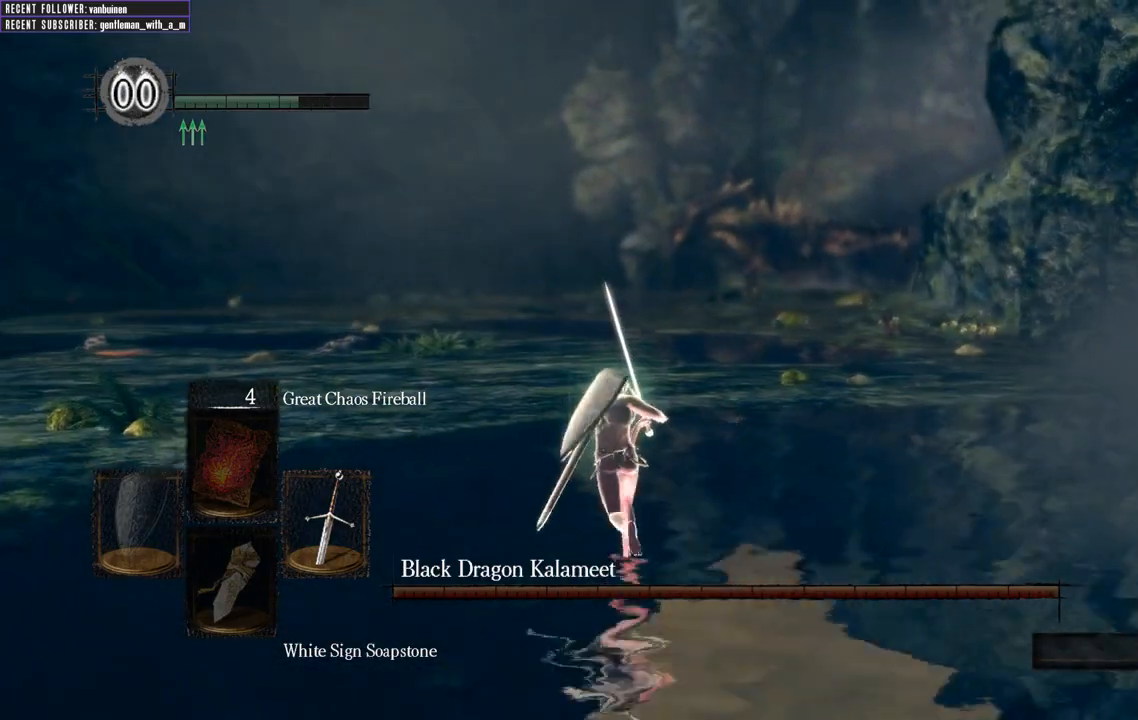
{"buttons": ["B"], "left_stick": "up-left", "right_stick": "up", "events": [[300, "left_stick", "up-left"], [367, "right_stick", "up"]]}
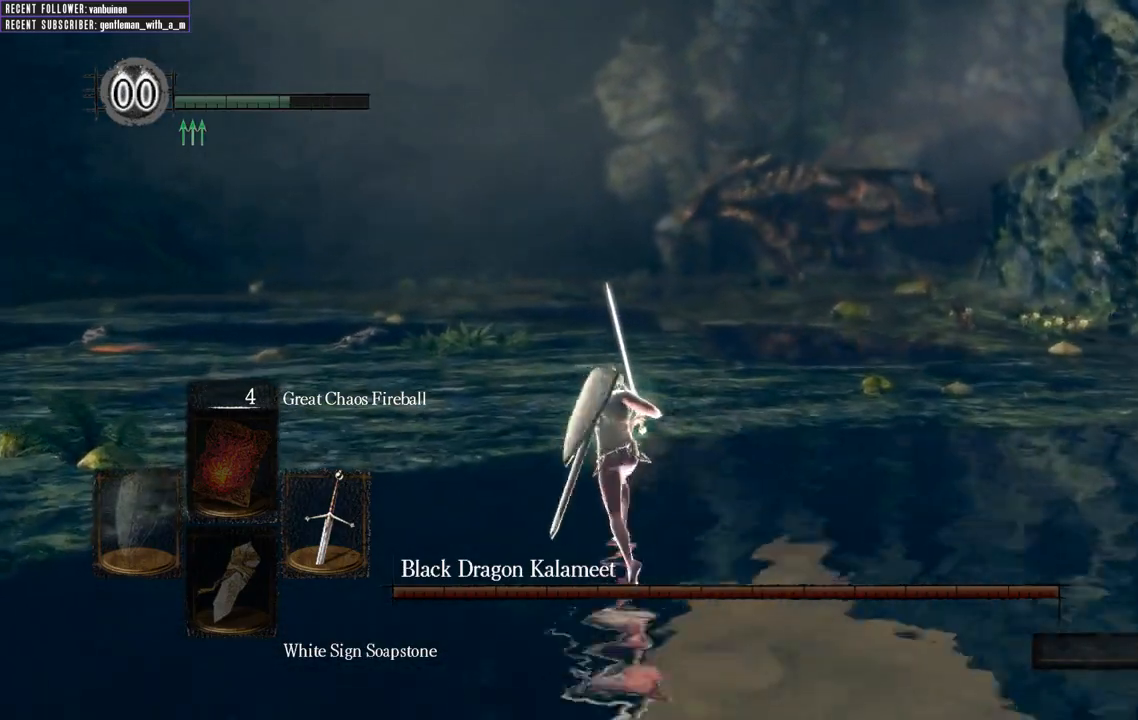
{"buttons": ["B"], "left_stick": "up-left", "right_stick": "center", "events": [[50, "right_stick", "center"]]}
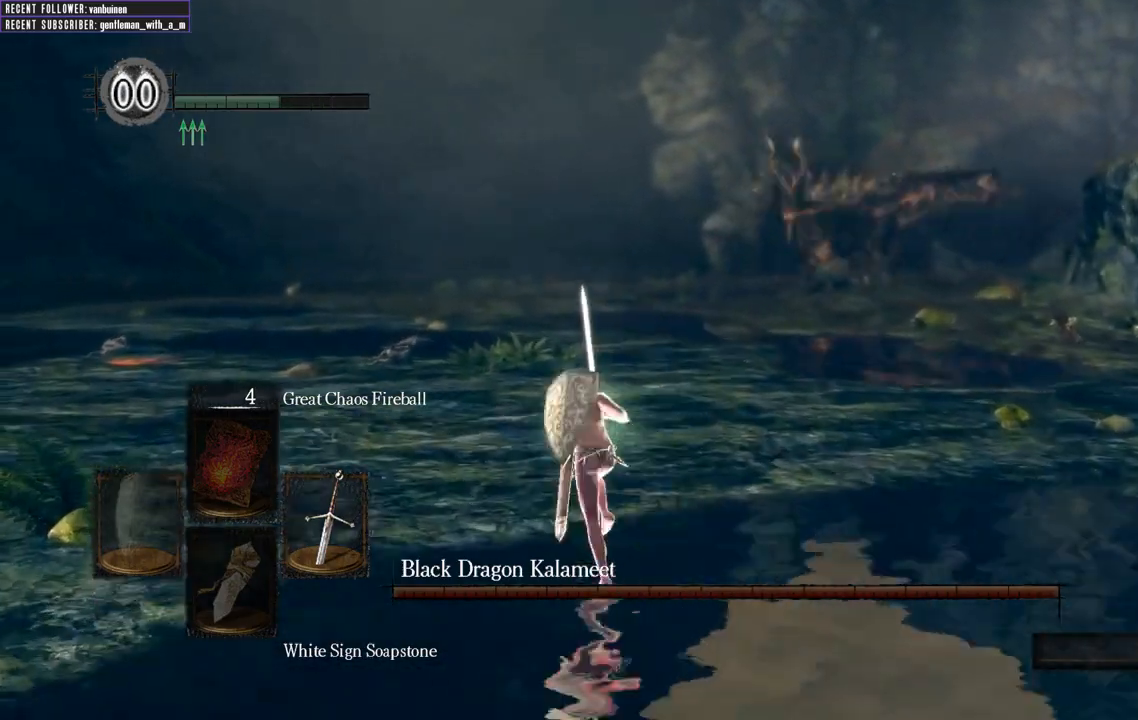
{"buttons": [], "left_stick": "up", "right_stick": "center", "events": [[83, "left_stick", "up"], [217, "B", "up"]]}
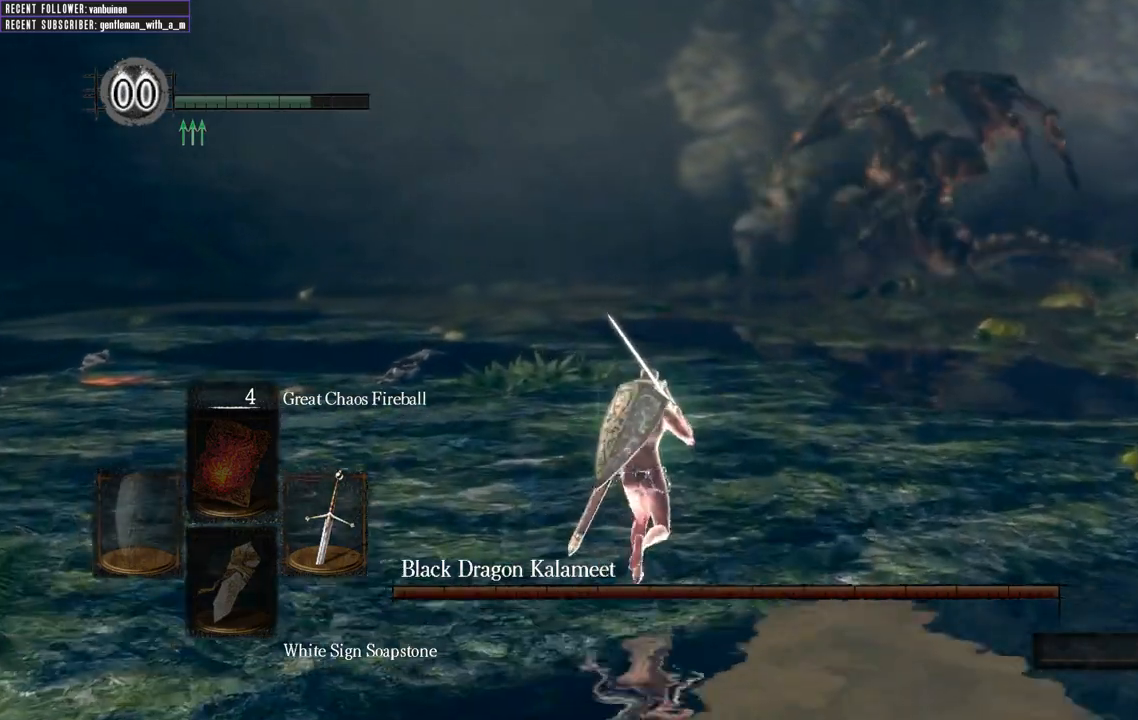
{"buttons": ["B"], "left_stick": "up", "right_stick": "center", "events": [[117, "B", "down"], [117, "right_stick", "right"], [367, "right_stick", "center"]]}
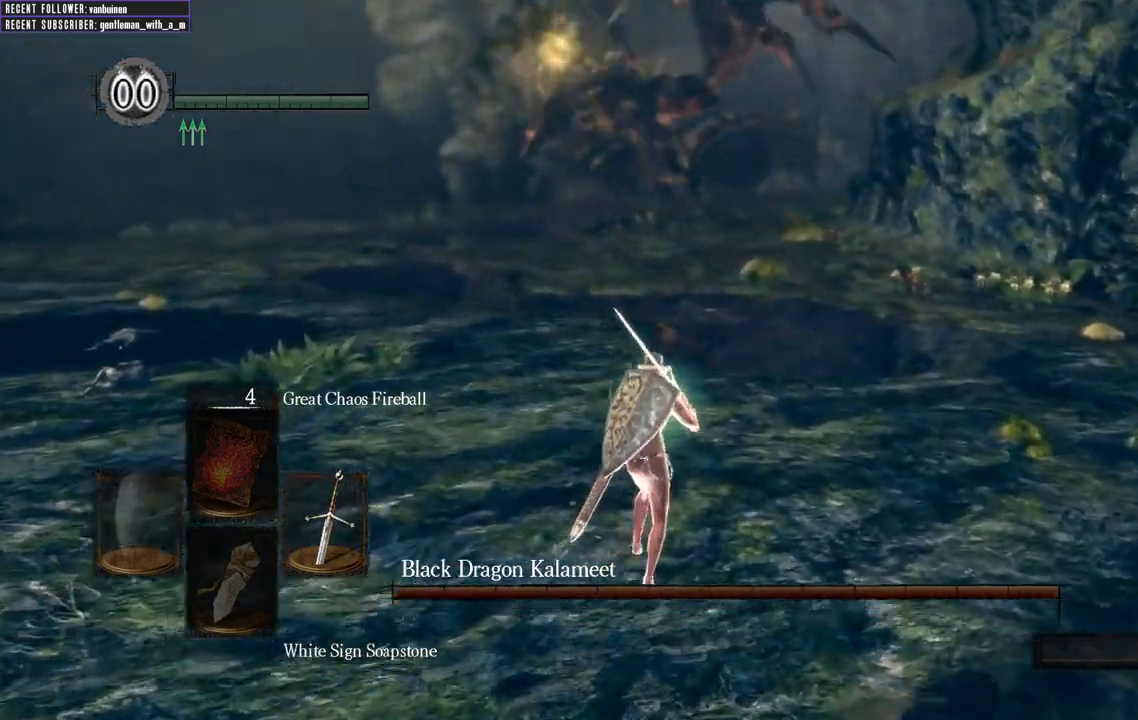
{"buttons": ["B"], "left_stick": "up", "right_stick": "center", "events": []}
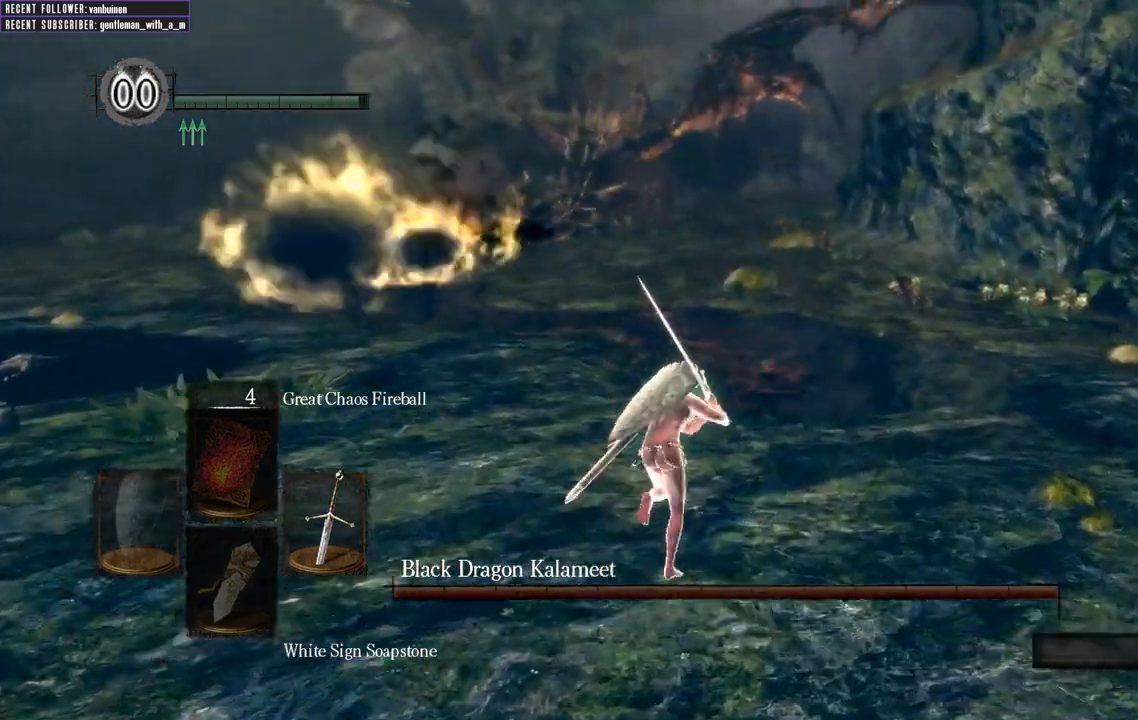
{"buttons": ["B"], "left_stick": "down-right", "right_stick": "center", "events": [[50, "left_stick", "up-right"], [317, "left_stick", "down-right"]]}
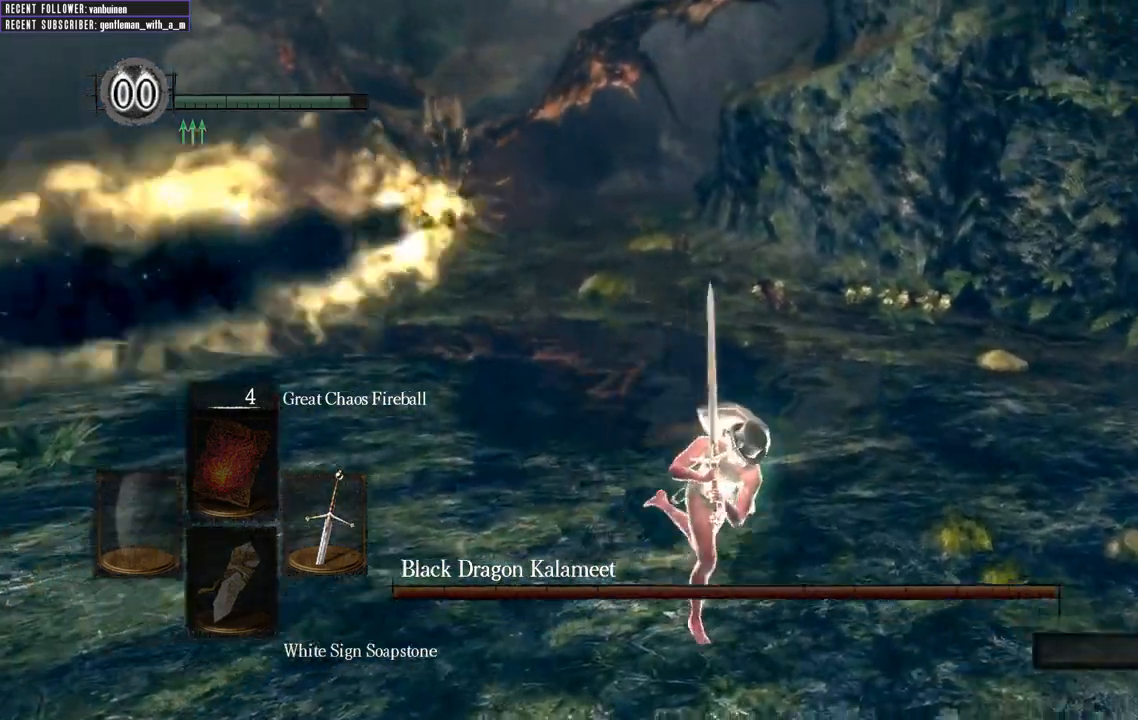
{"buttons": ["B"], "left_stick": "down-right", "right_stick": "center", "events": []}
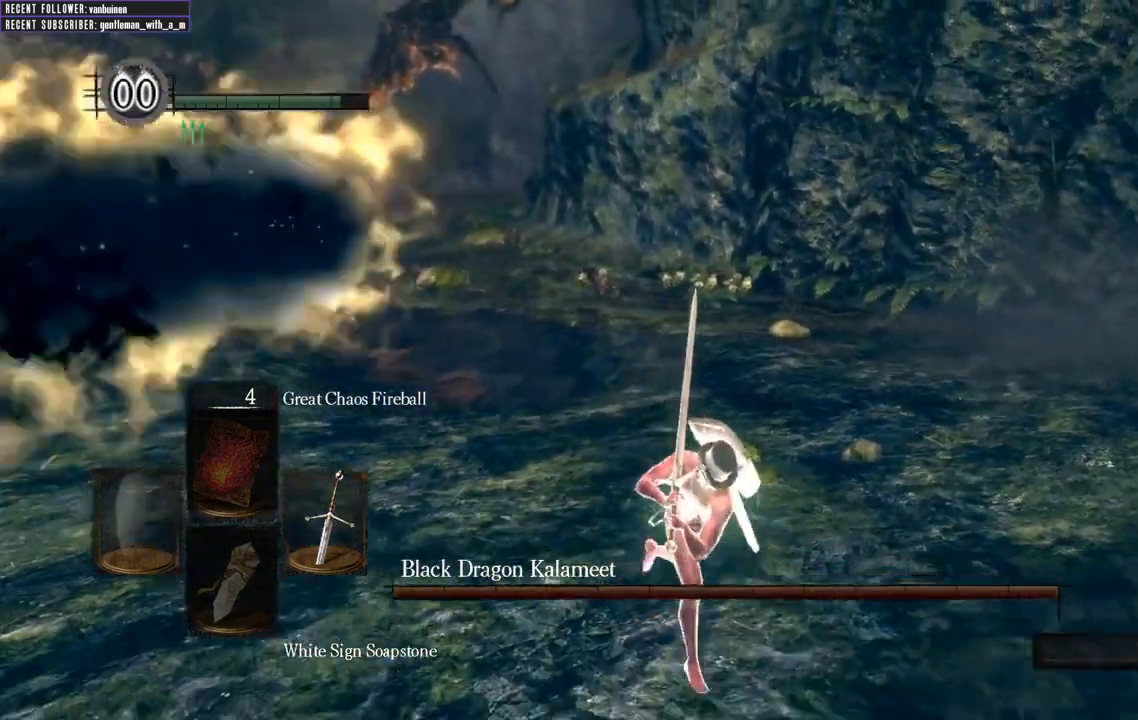
{"buttons": ["B"], "left_stick": "down-right", "right_stick": "center", "events": [[133, "right_stick", "left"], [283, "right_stick", "center"]]}
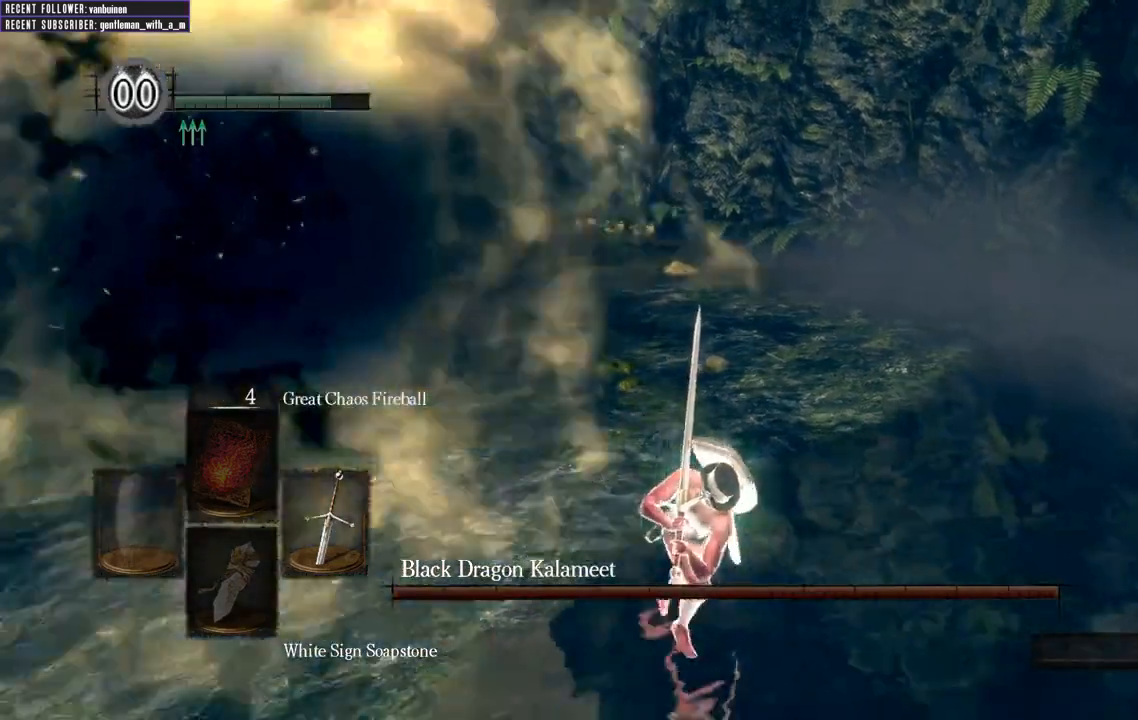
{"buttons": [], "left_stick": "center", "right_stick": "center", "events": [[467, "B", "up"], [483, "left_stick", "center"]]}
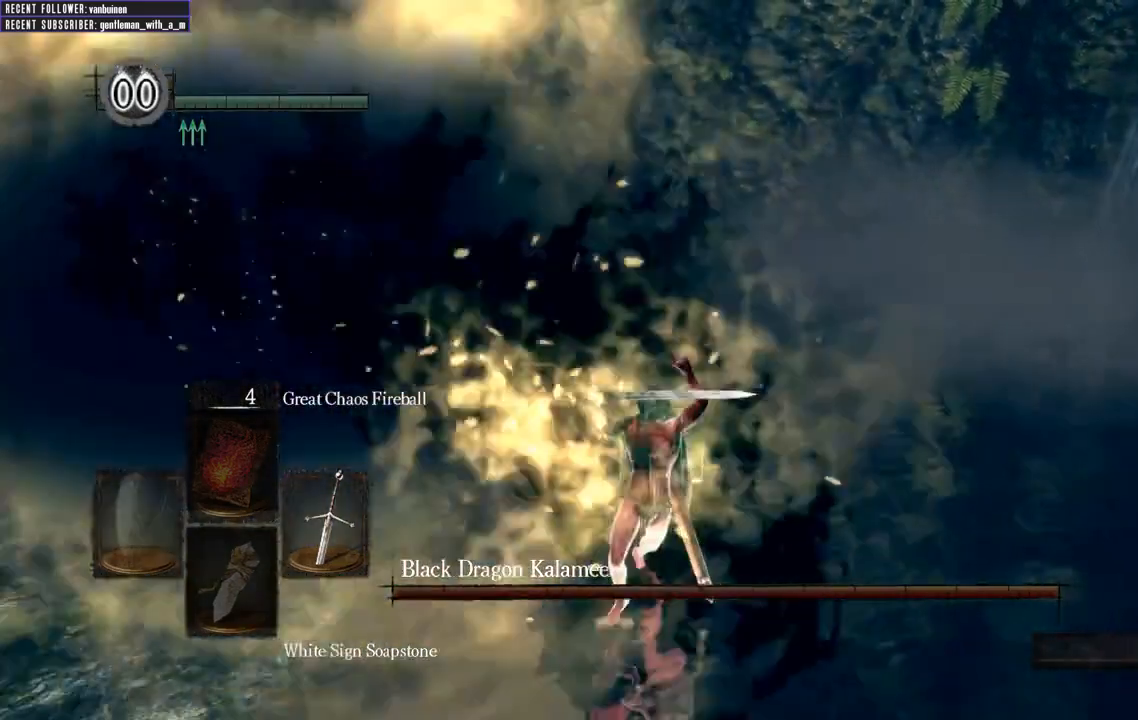
{"buttons": [], "left_stick": "center", "right_stick": "center", "events": [[150, "right_stick", "left"], [400, "right_stick", "center"]]}
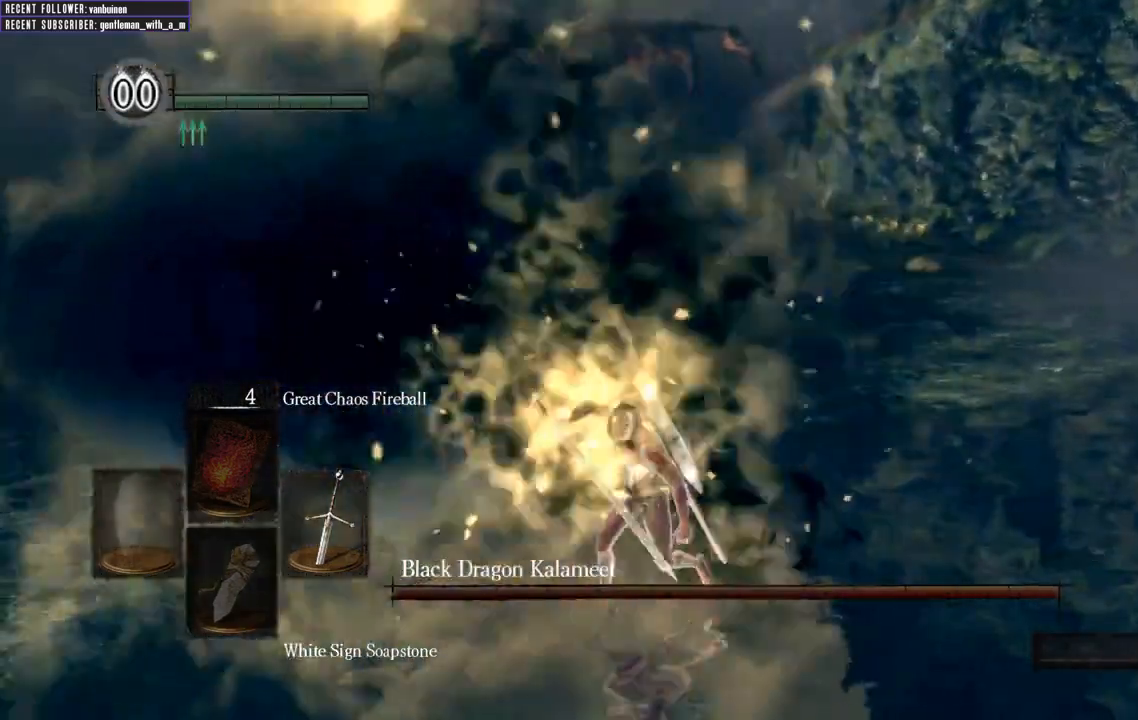
{"buttons": [], "left_stick": "center", "right_stick": "center", "events": []}
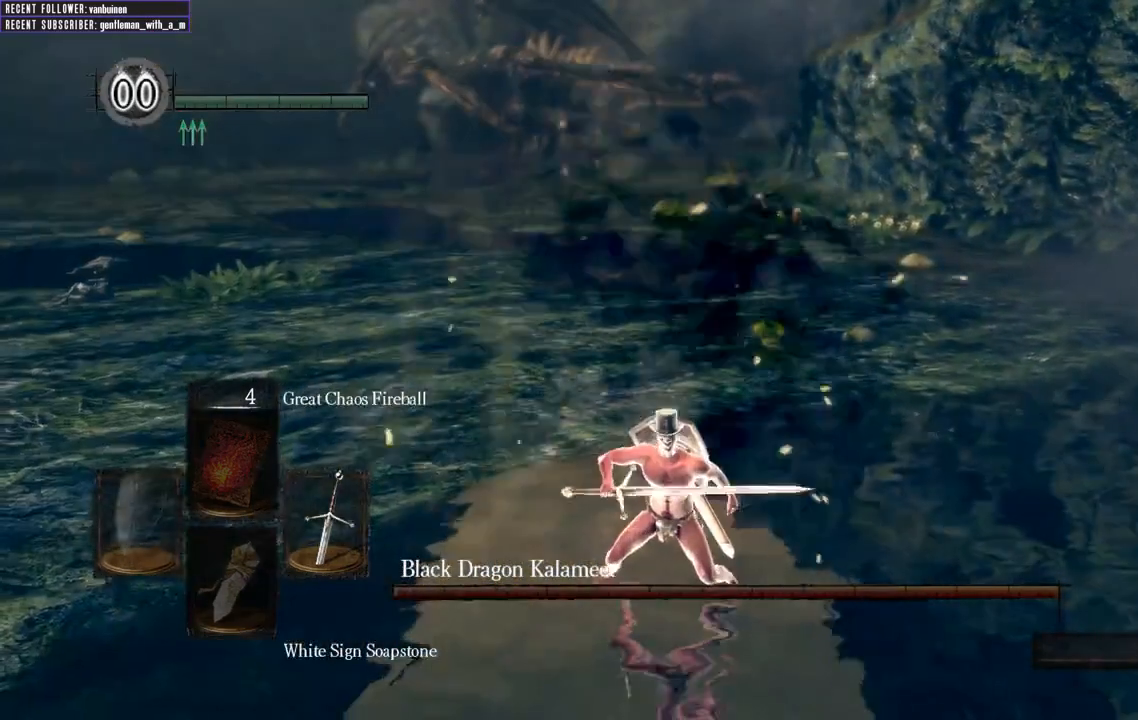
{"buttons": [], "left_stick": "center", "right_stick": "center", "events": []}
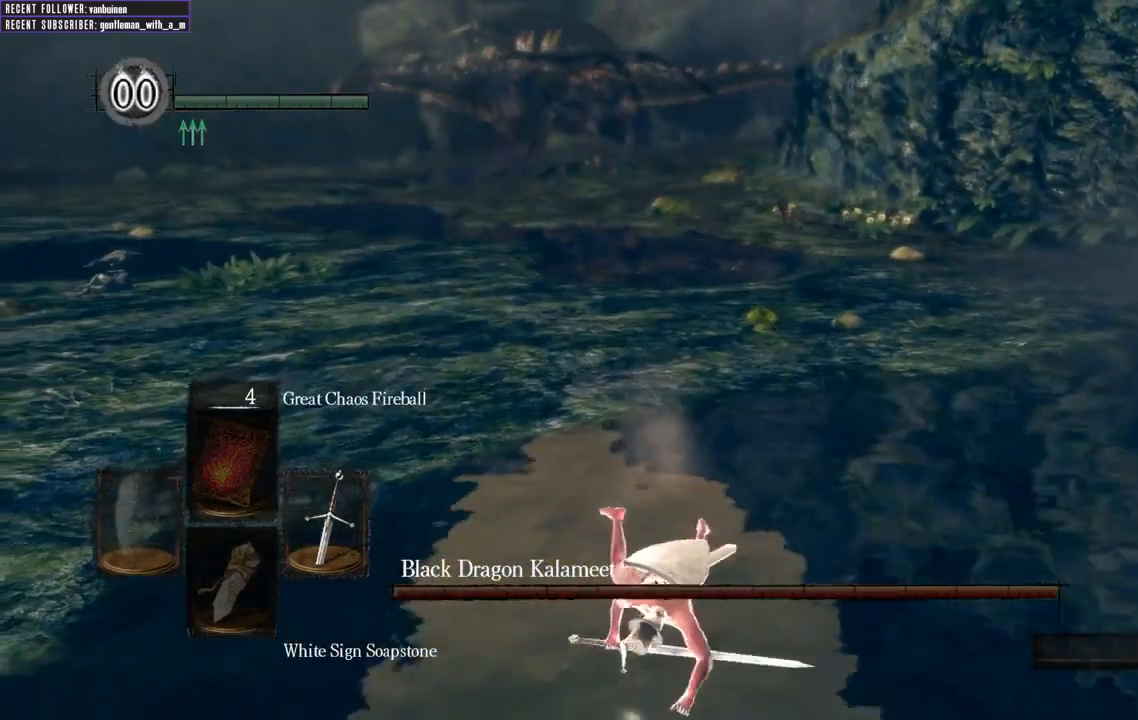
{"buttons": [], "left_stick": "center", "right_stick": "center", "events": [[200, "right_stick", "left"], [467, "right_stick", "center"]]}
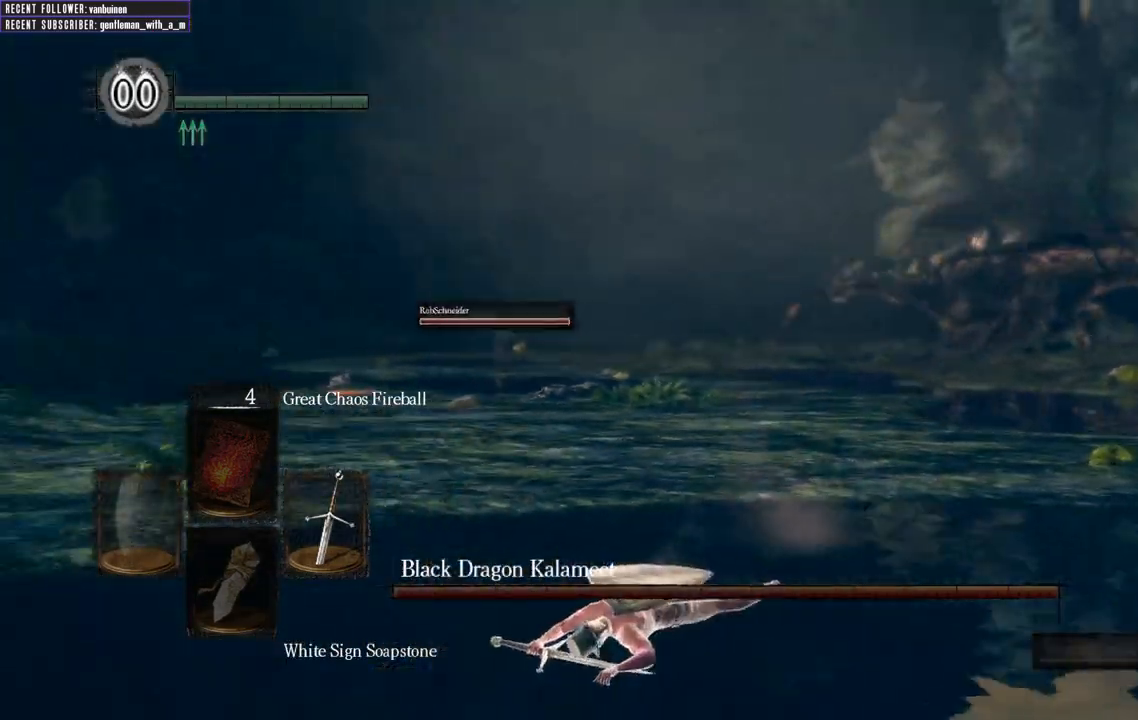
{"buttons": [], "left_stick": "center", "right_stick": "down-right", "events": [[167, "right_stick", "left"], [317, "right_stick", "center"], [483, "right_stick", "down-right"]]}
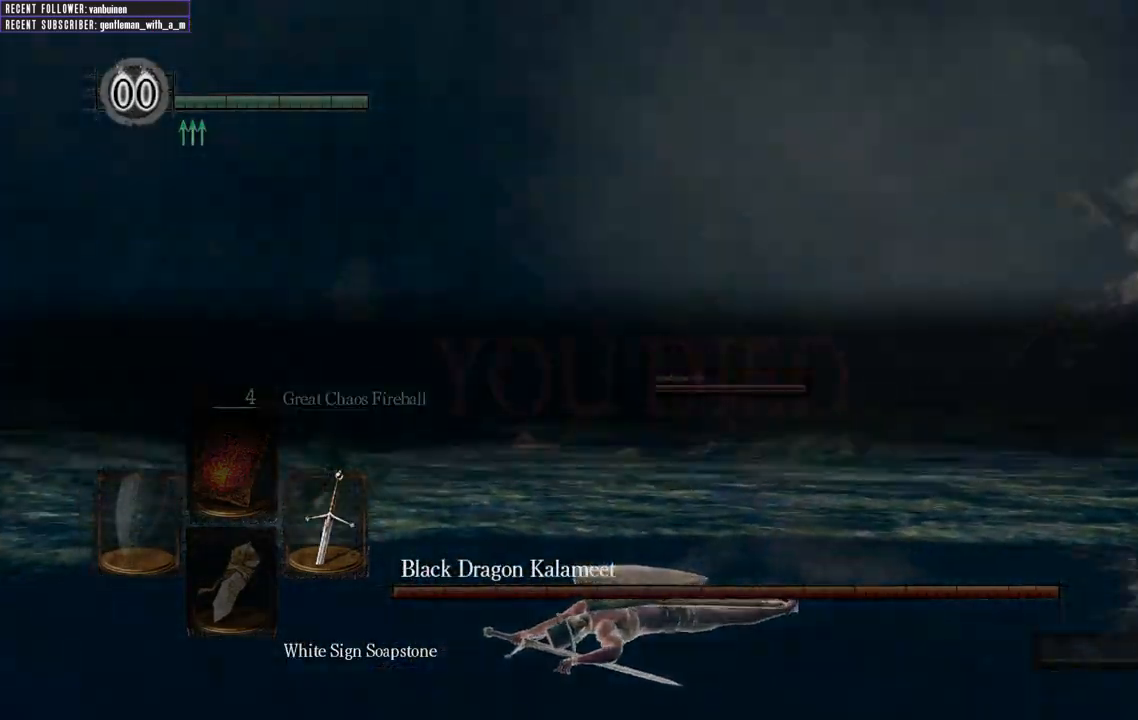
{"buttons": [], "left_stick": "center", "right_stick": "up", "events": [[117, "right_stick", "right"], [217, "right_stick", "center"], [300, "right_stick", "up"]]}
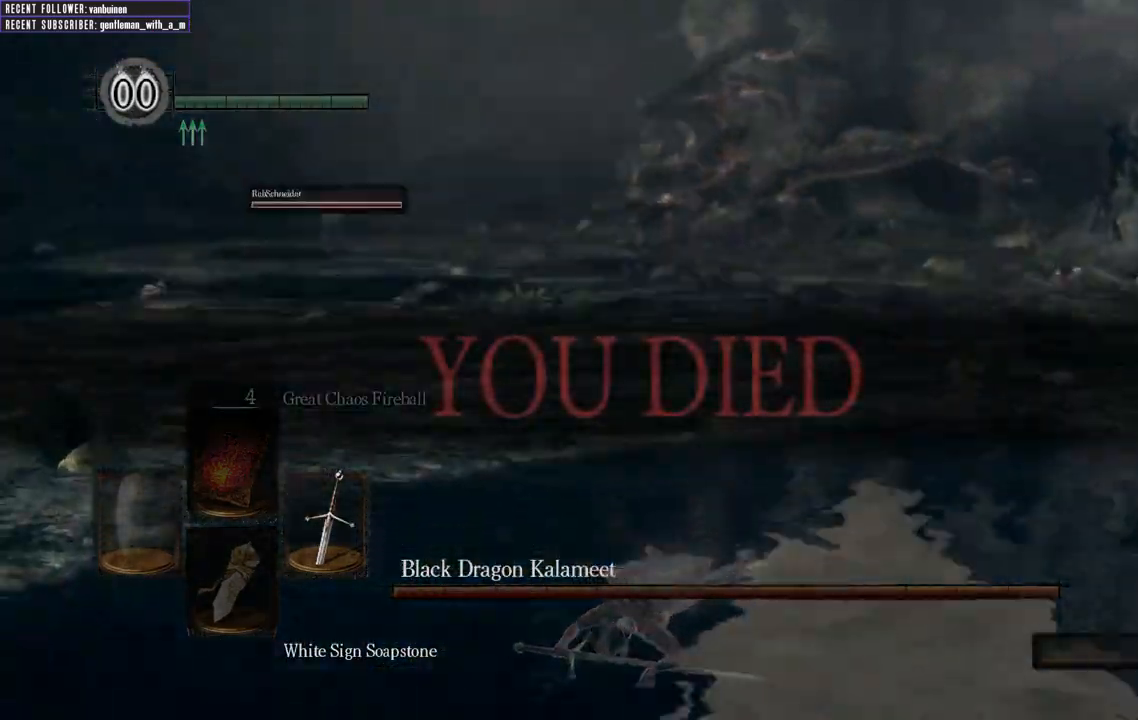
{"buttons": [], "left_stick": "center", "right_stick": "center", "events": [[50, "right_stick", "center"]]}